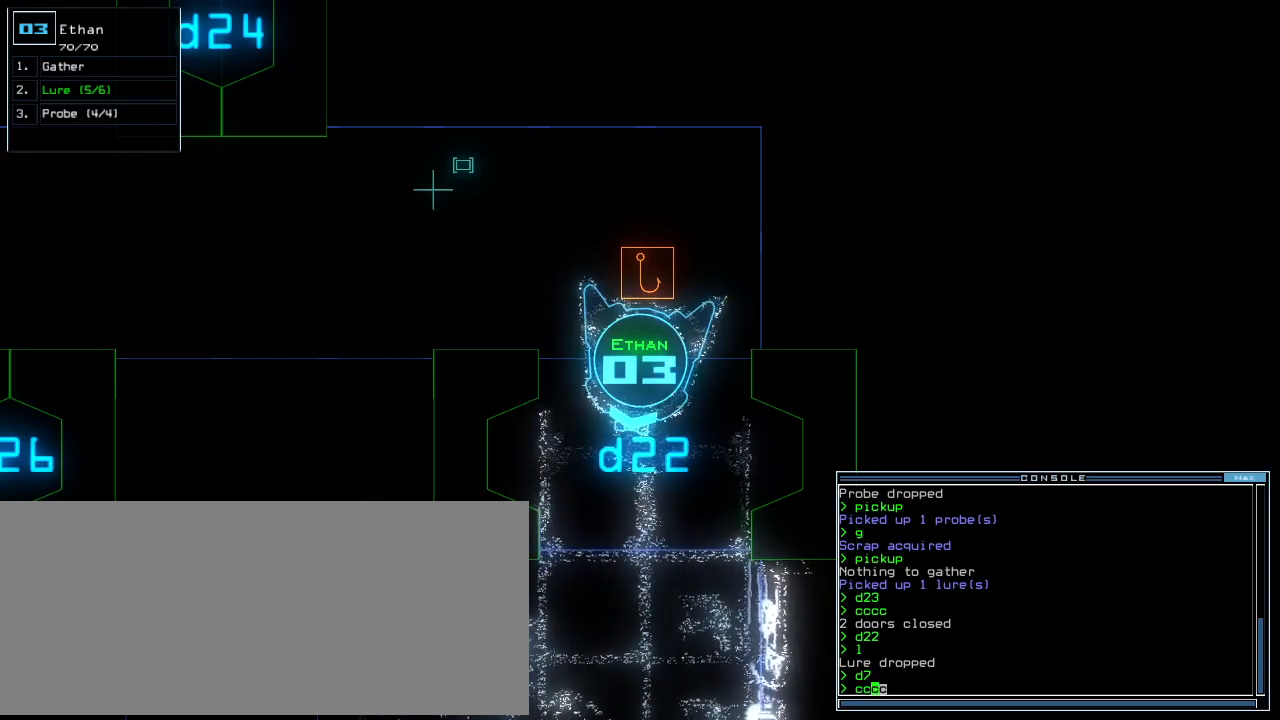
Gameplay with keyboard; each line is a JSON object with the keys held at the frame after it. "events" lists presses ("down") and releases ("up") of ".", "0", "1", "2", "3", "4", "5", "6", "7", "8", "9", "a", "b", "backspace", "c", "caps_lock", "comma", "ctrl_l", "ctrl_r", "d", "down", "e", "equals", "escape", "f", "f8", "g", "h", "i", "j", "k", "l", "left", "m", "minus", "n", "o", "p", "q", "quote", "r", "return", "right", "s", "semicolon", "shift_l", "shift_r", "space", "t", "tab", "tilde", "u", "up", "v", "w", "x", "y" and "z" between this image and that frame as [ms after this image, input, new state], when the widget could be followed in between. No other keys are recorded. Mouse input is not recorded. Not read: other_keys.
{"keys": ["down"], "events": [[417, "down", "down"]]}
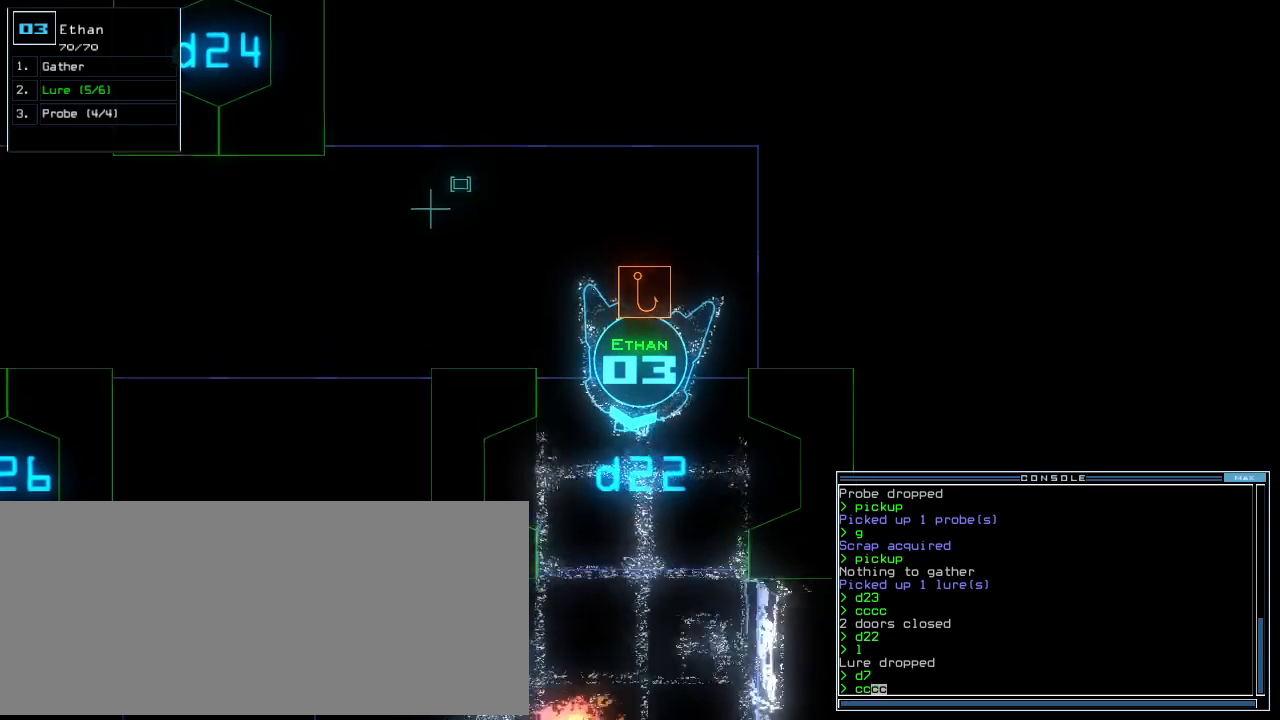
{"keys": [], "events": [[312, "return", "down"], [396, "return", "up"], [479, "down", "up"]]}
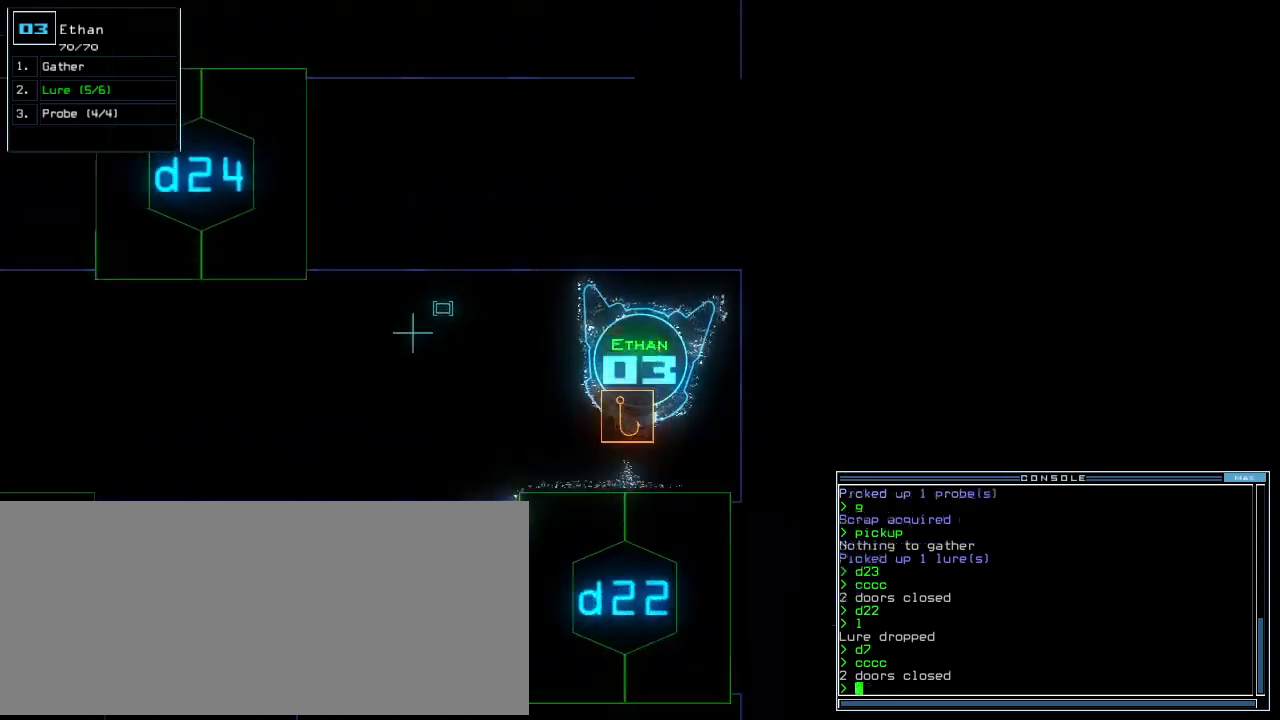
{"keys": ["up"], "events": [[21, "right", "down"], [167, "up", "down"], [312, "right", "up"], [375, "left", "down"], [438, "tab", "down"], [479, "tab", "up"], [500, "left", "up"]]}
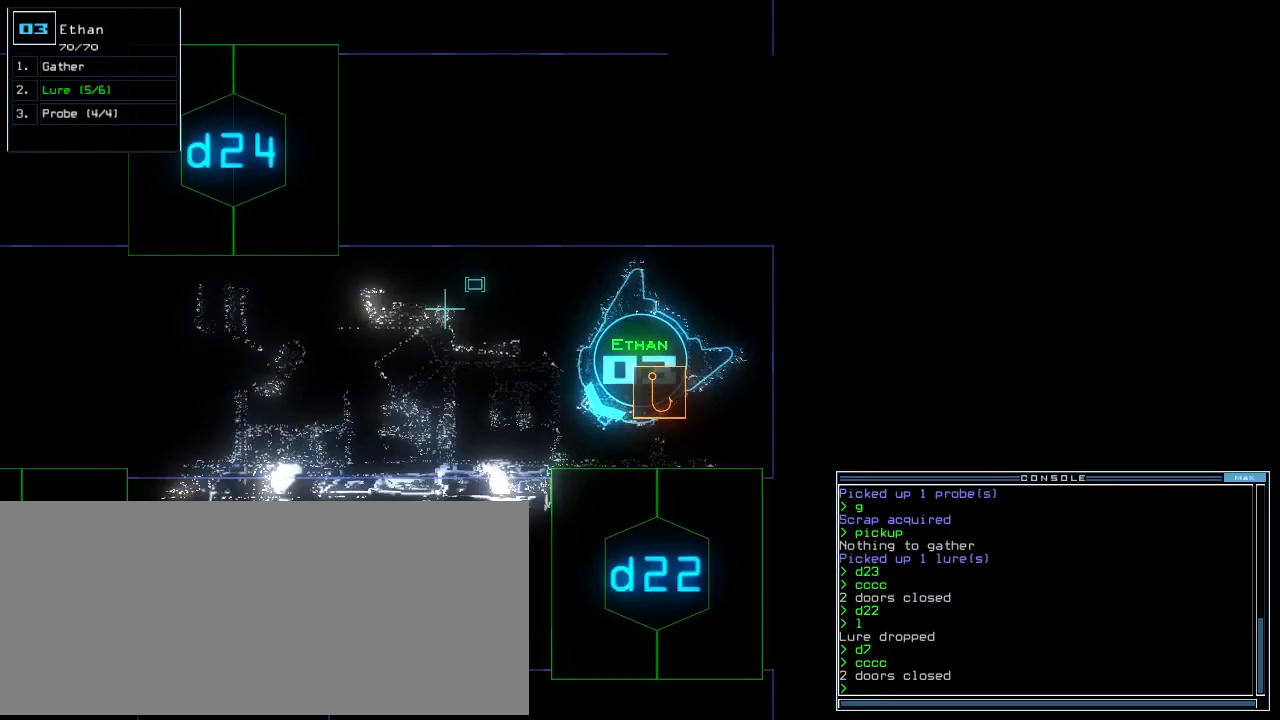
{"keys": ["up"]}
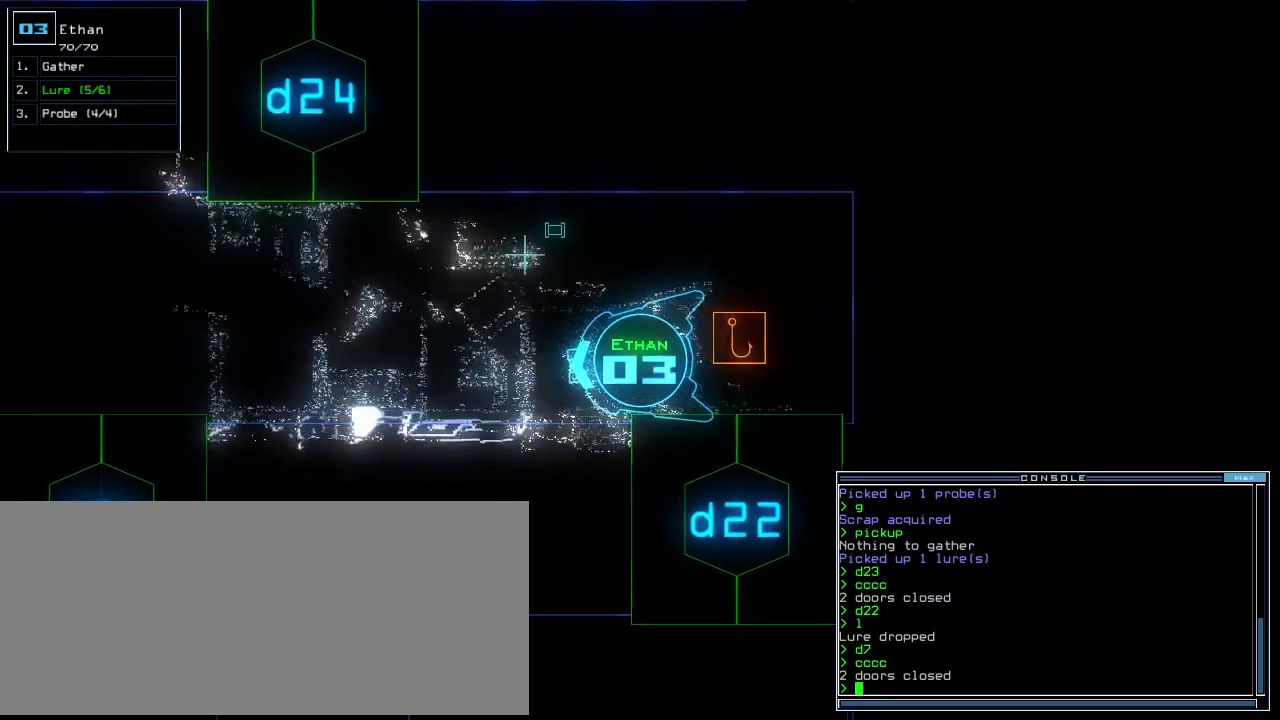
{"keys": ["up"], "events": [[354, "d", "down"], [438, "d", "up"]]}
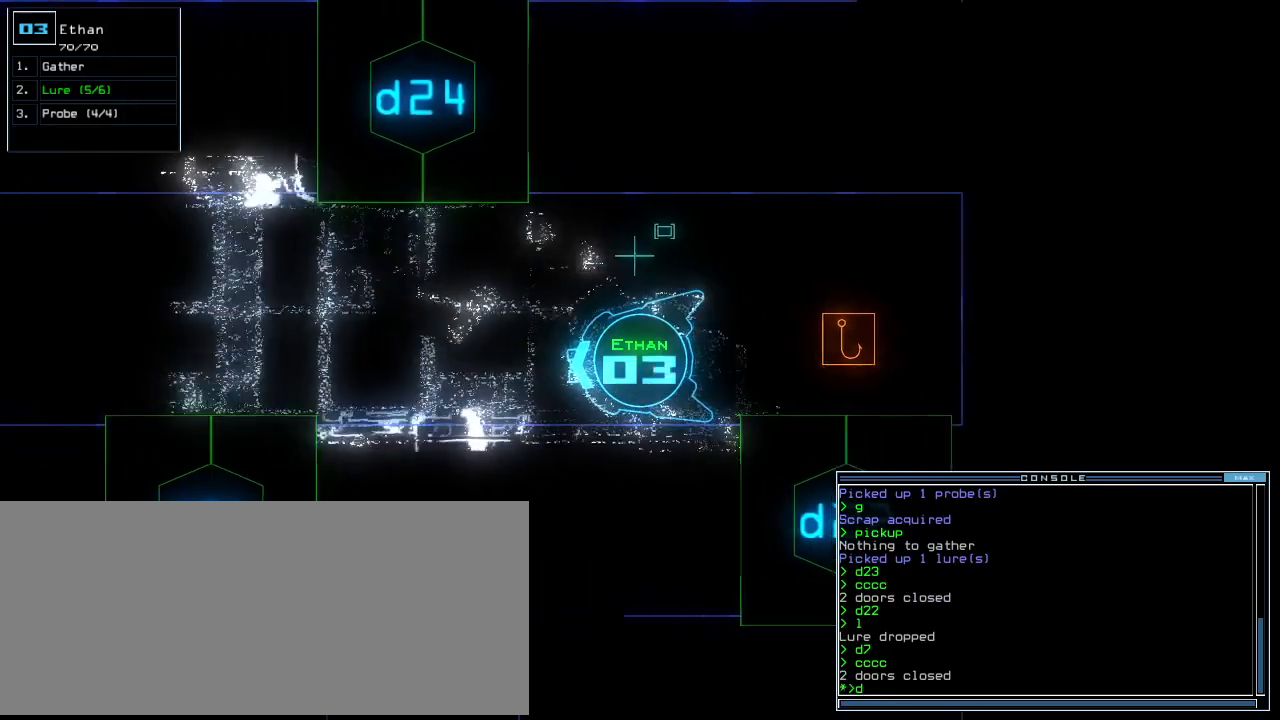
{"keys": ["6", "up"], "events": [[83, "2", "down"], [146, "2", "up"], [167, "f8", "down"], [250, "f8", "up"], [312, "ctrl_l", "down"], [417, "ctrl_l", "up"], [500, "6", "down"]]}